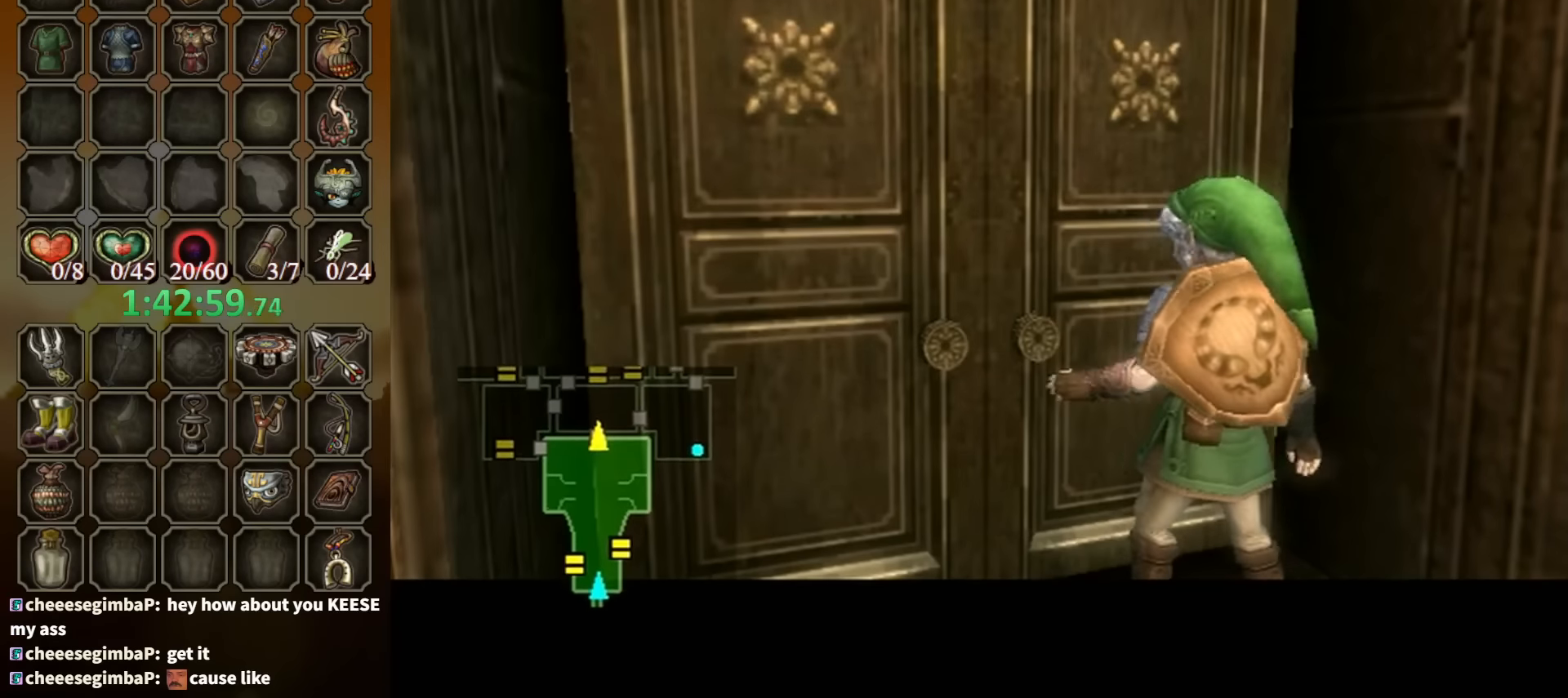
Gameplay with a controller (Nintendo layout); each line is a JSON object with the inputs held at the frame after it. "events" lists button and stick changes between this image and that frame as [ms after this image, input, new state], when the widget could be followed in between. Not read: L3 R3.
{"buttons": [], "left_stick": "center", "right_stick": "center", "events": []}
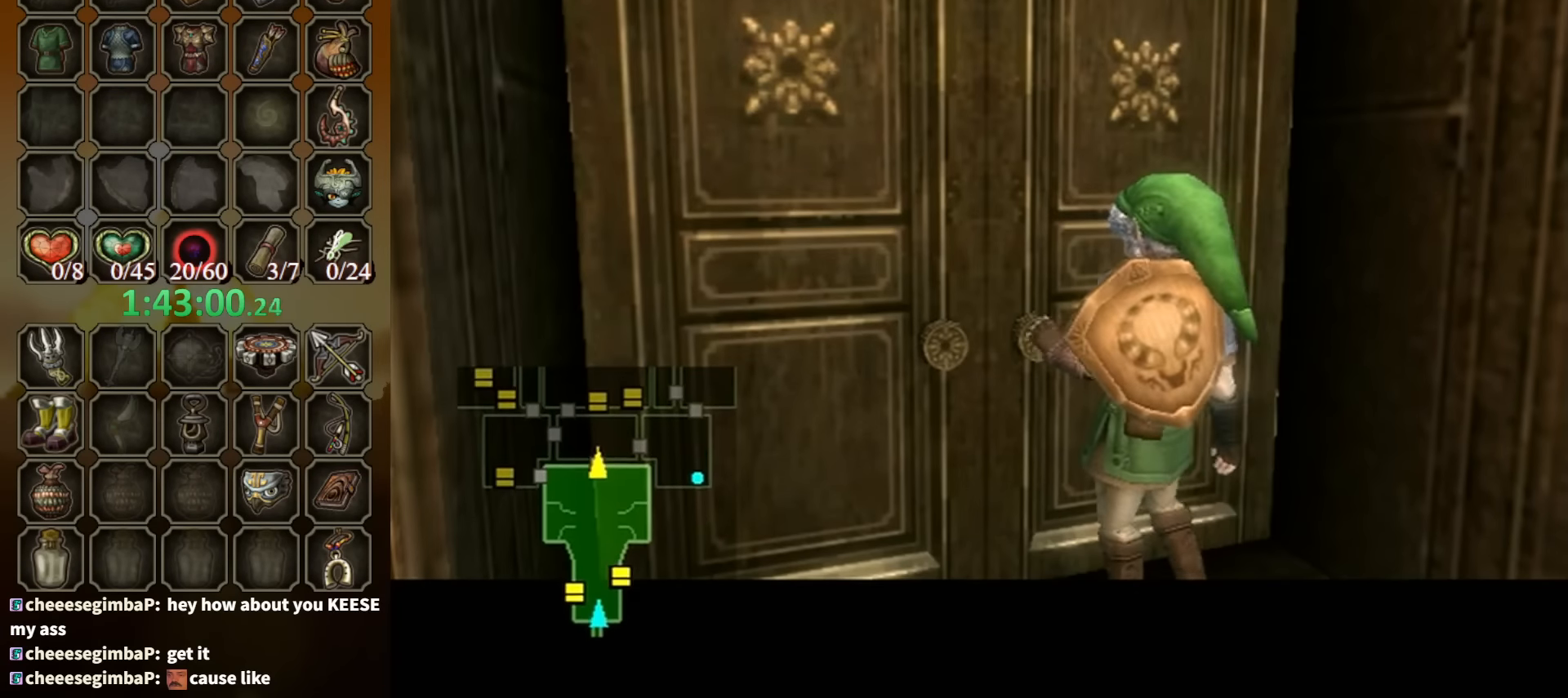
{"buttons": [], "left_stick": "center", "right_stick": "center", "events": []}
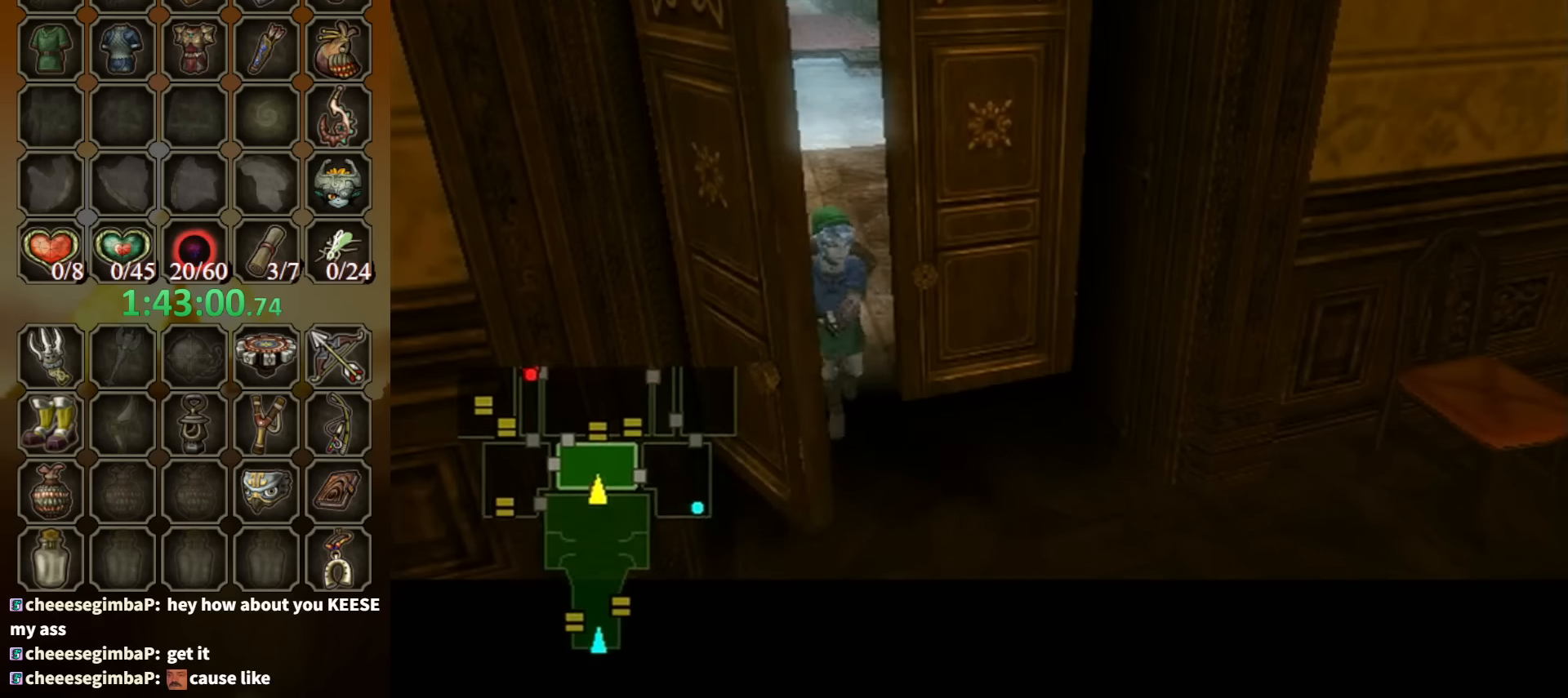
{"buttons": [], "left_stick": "center", "right_stick": "center", "events": []}
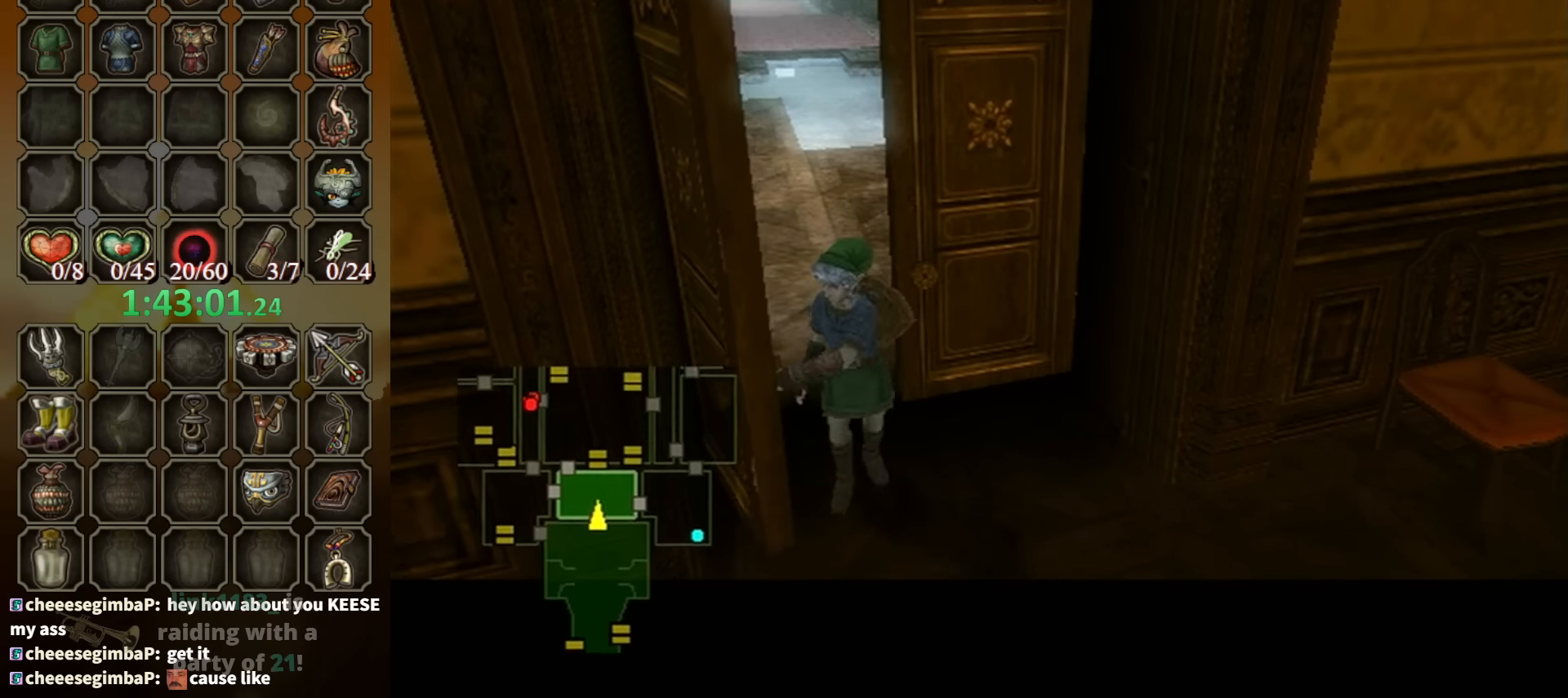
{"buttons": [], "left_stick": "center", "right_stick": "center", "events": []}
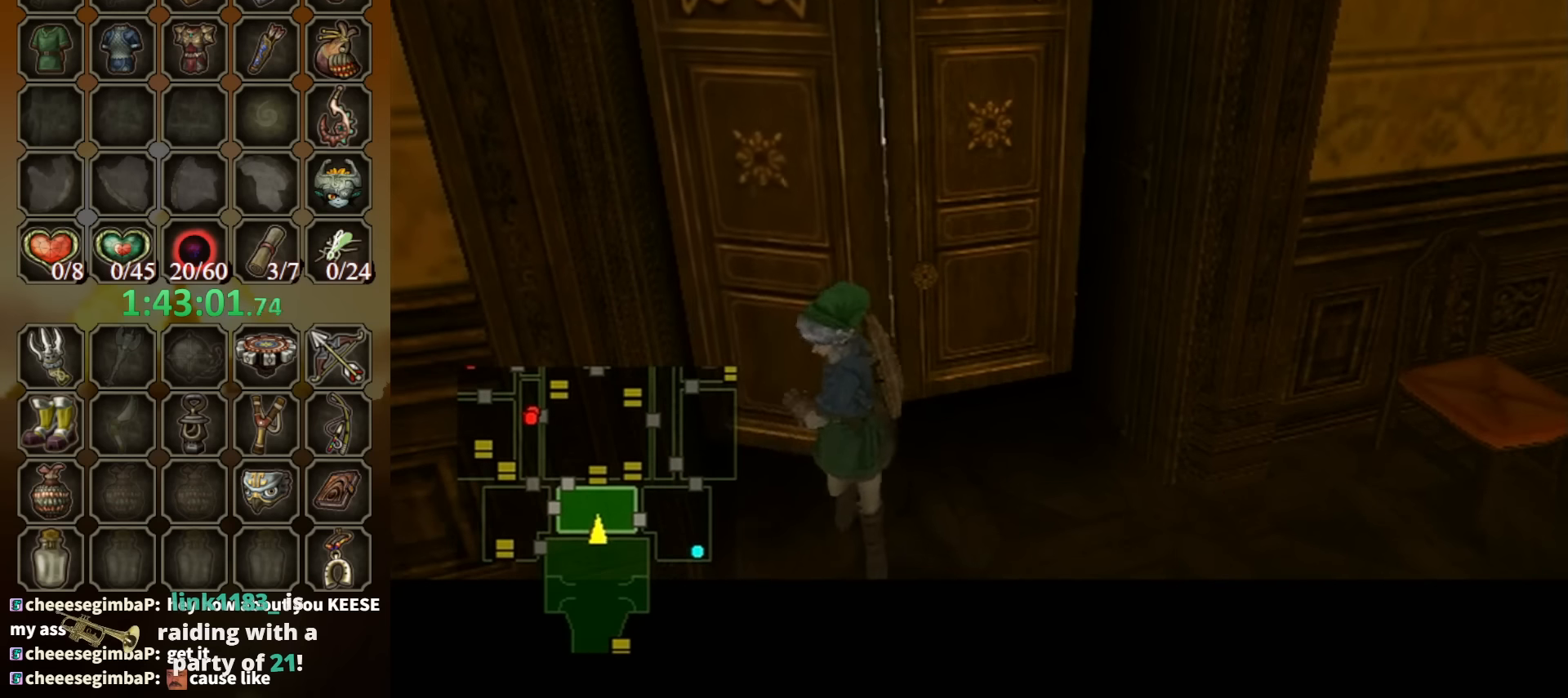
{"buttons": [], "left_stick": "center", "right_stick": "center", "events": []}
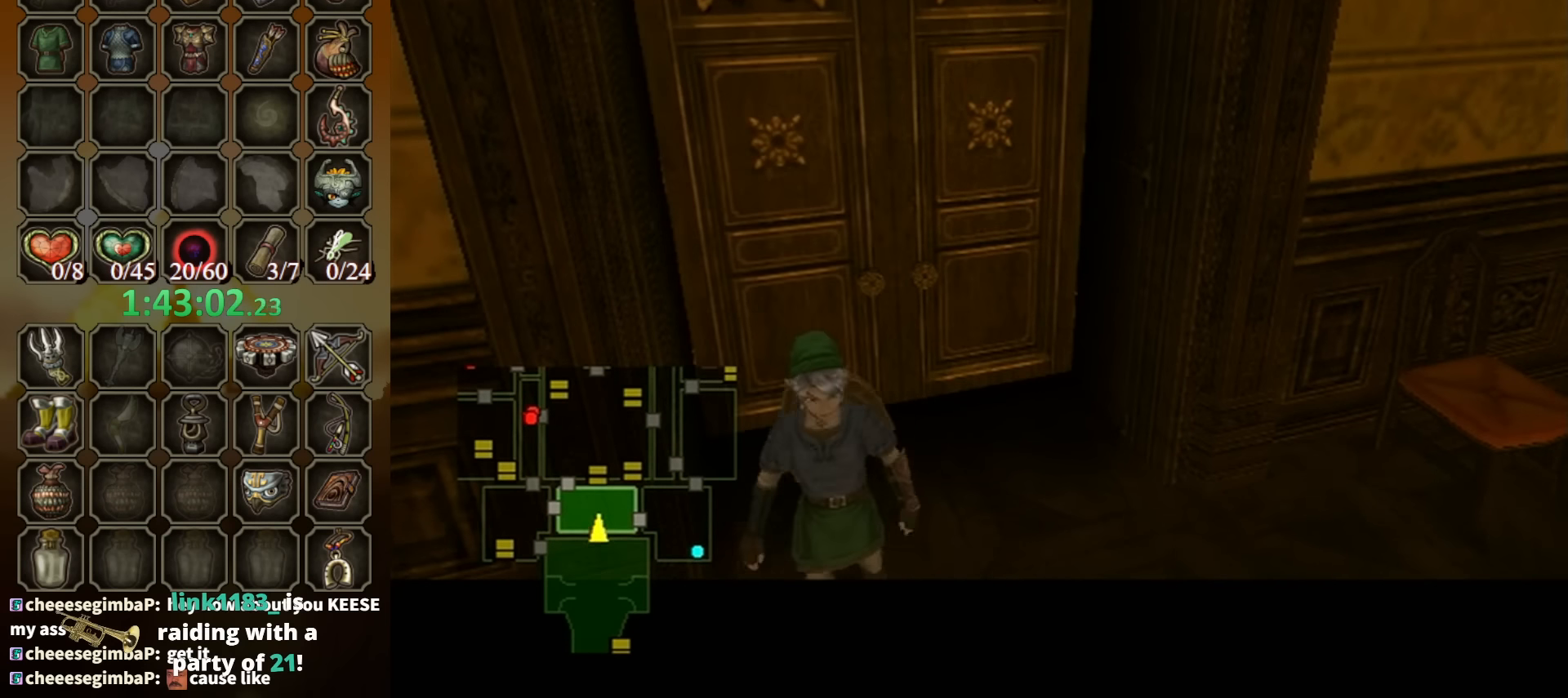
{"buttons": [], "left_stick": "center", "right_stick": "center", "events": []}
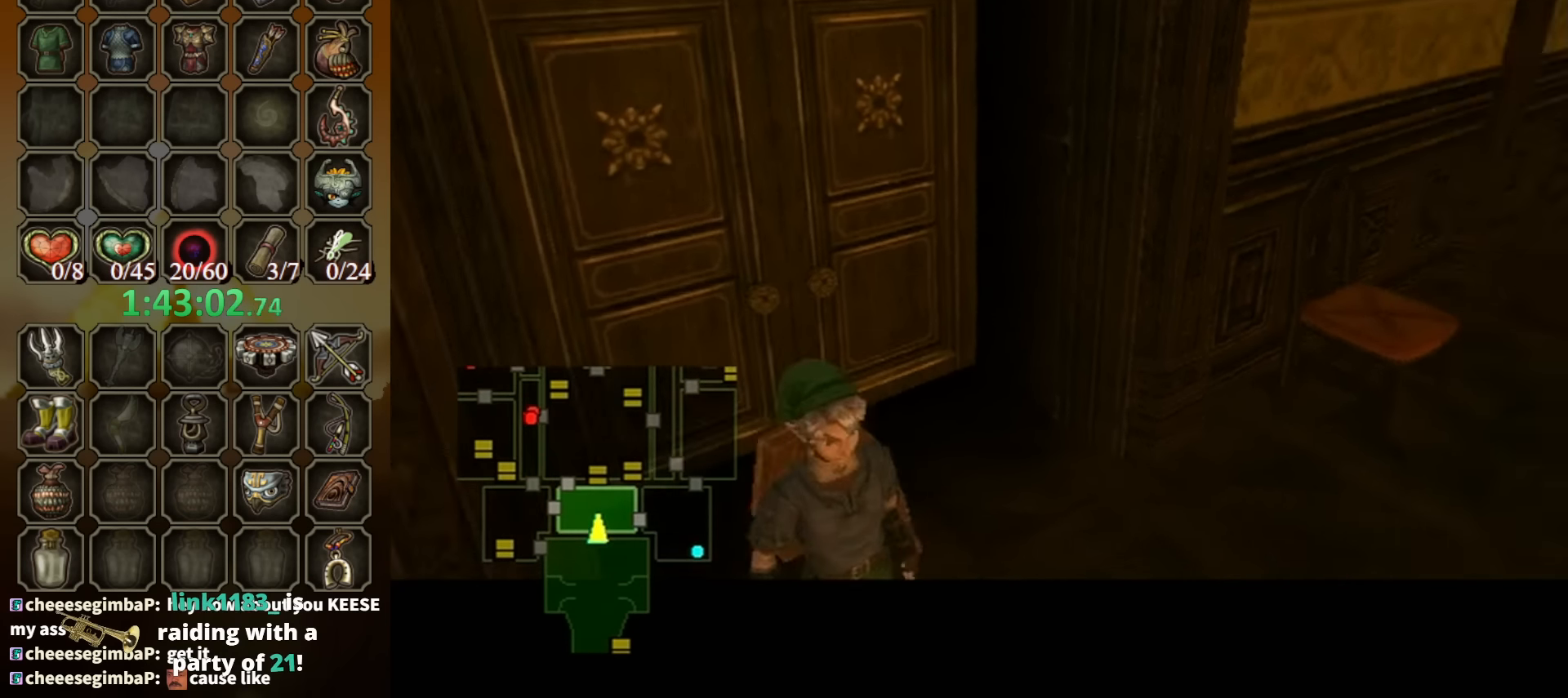
{"buttons": [], "left_stick": "up", "right_stick": "center", "events": [[467, "left_stick", "up"]]}
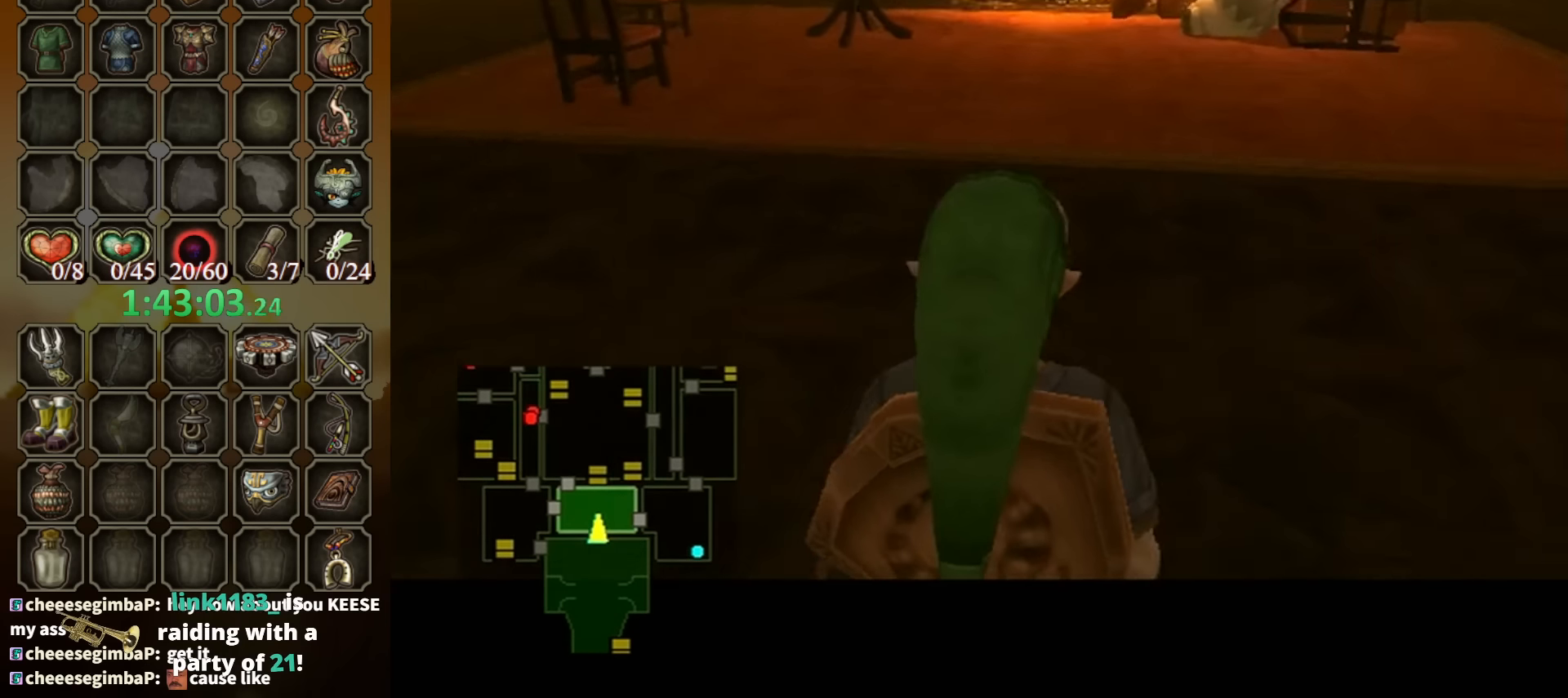
{"buttons": [], "left_stick": "up", "right_stick": "center", "events": [[200, "A", "down"], [300, "A", "up"], [367, "A", "down"], [434, "A", "up"]]}
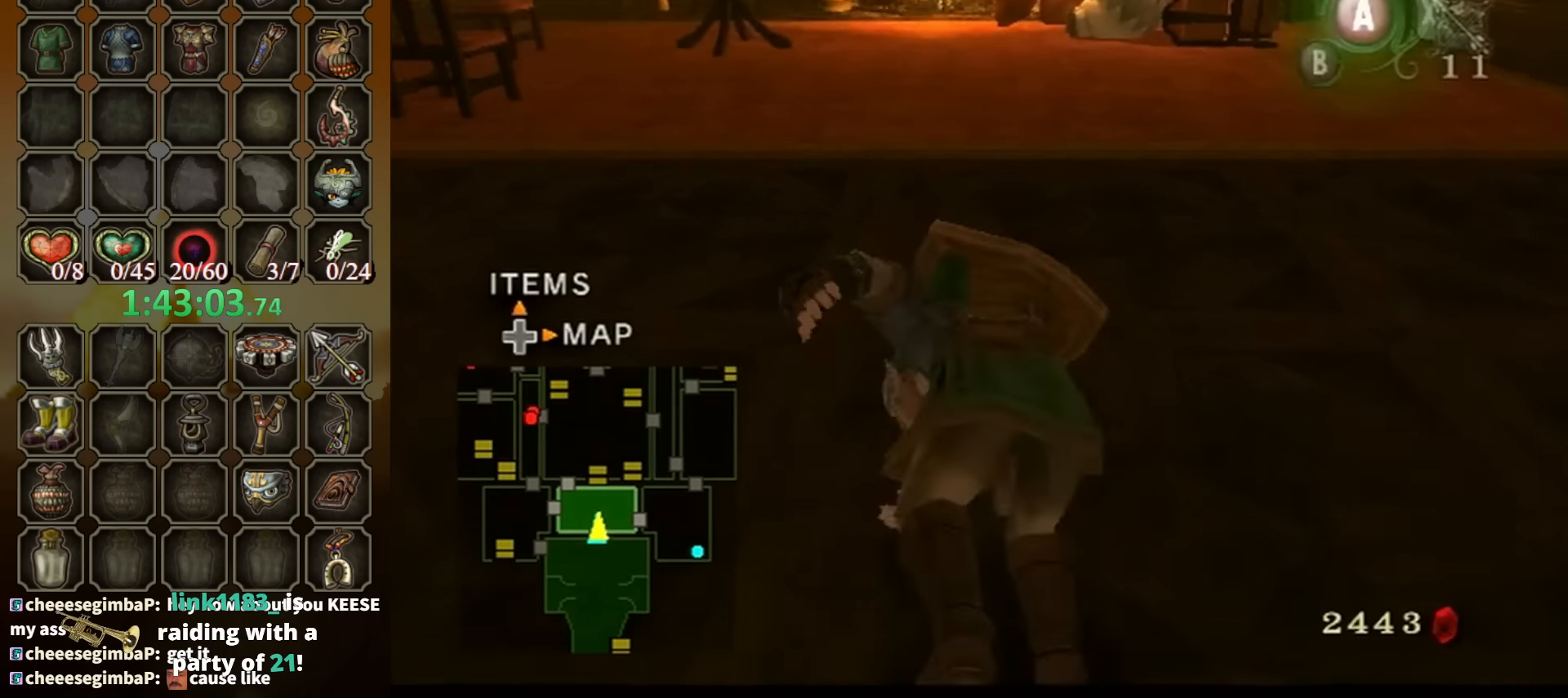
{"buttons": [], "left_stick": "up", "right_stick": "center", "events": []}
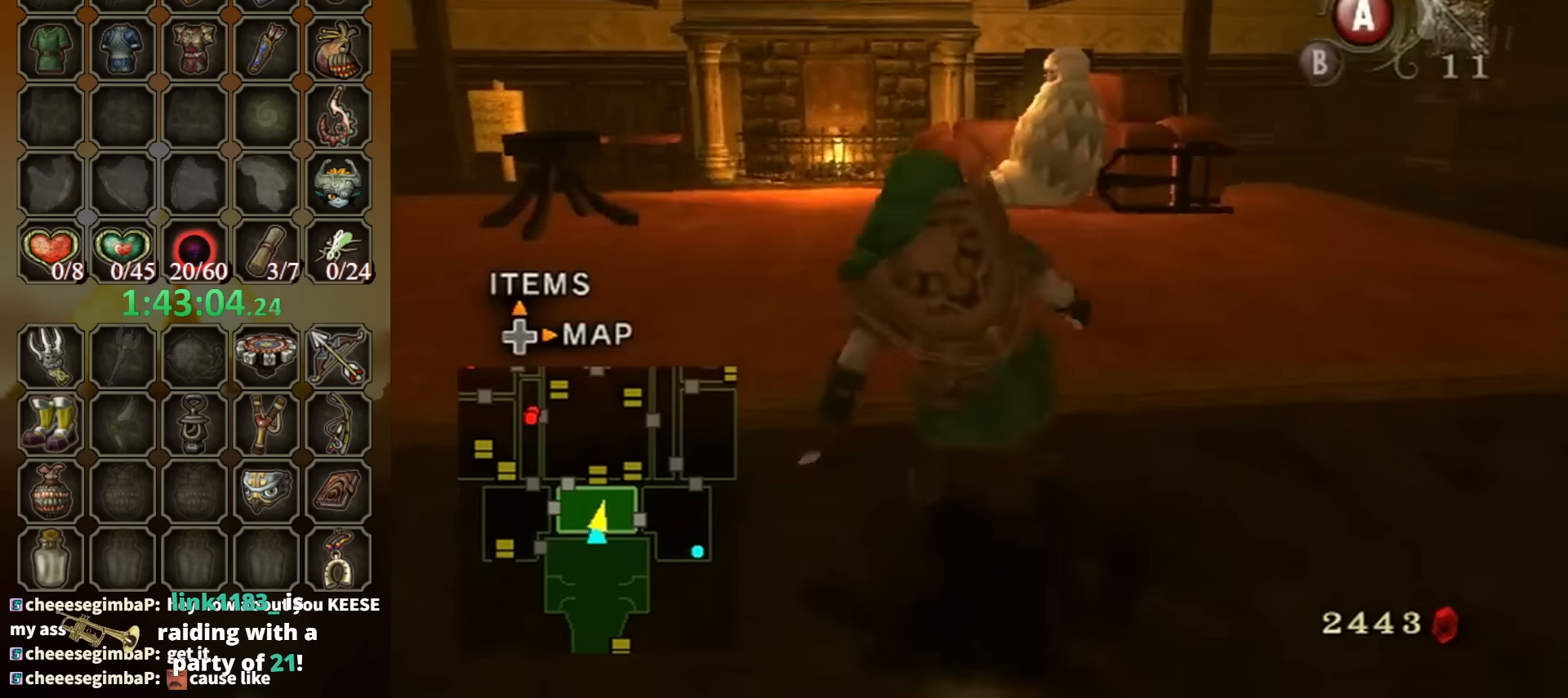
{"buttons": [], "left_stick": "up", "right_stick": "center", "events": []}
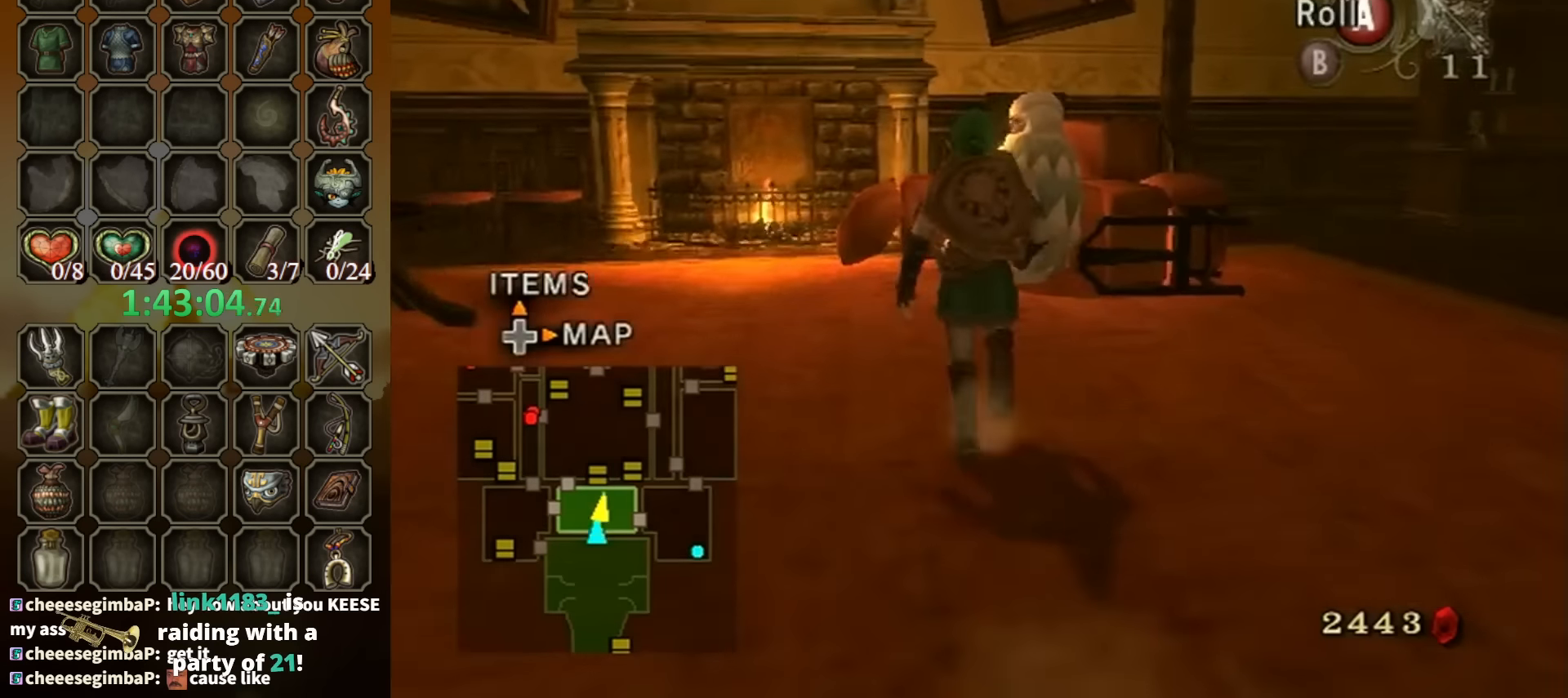
{"buttons": [], "left_stick": "center", "right_stick": "center", "events": [[367, "L1", "down"], [367, "left_stick", "center"], [400, "A", "down"], [500, "A", "up"], [500, "L1", "up"]]}
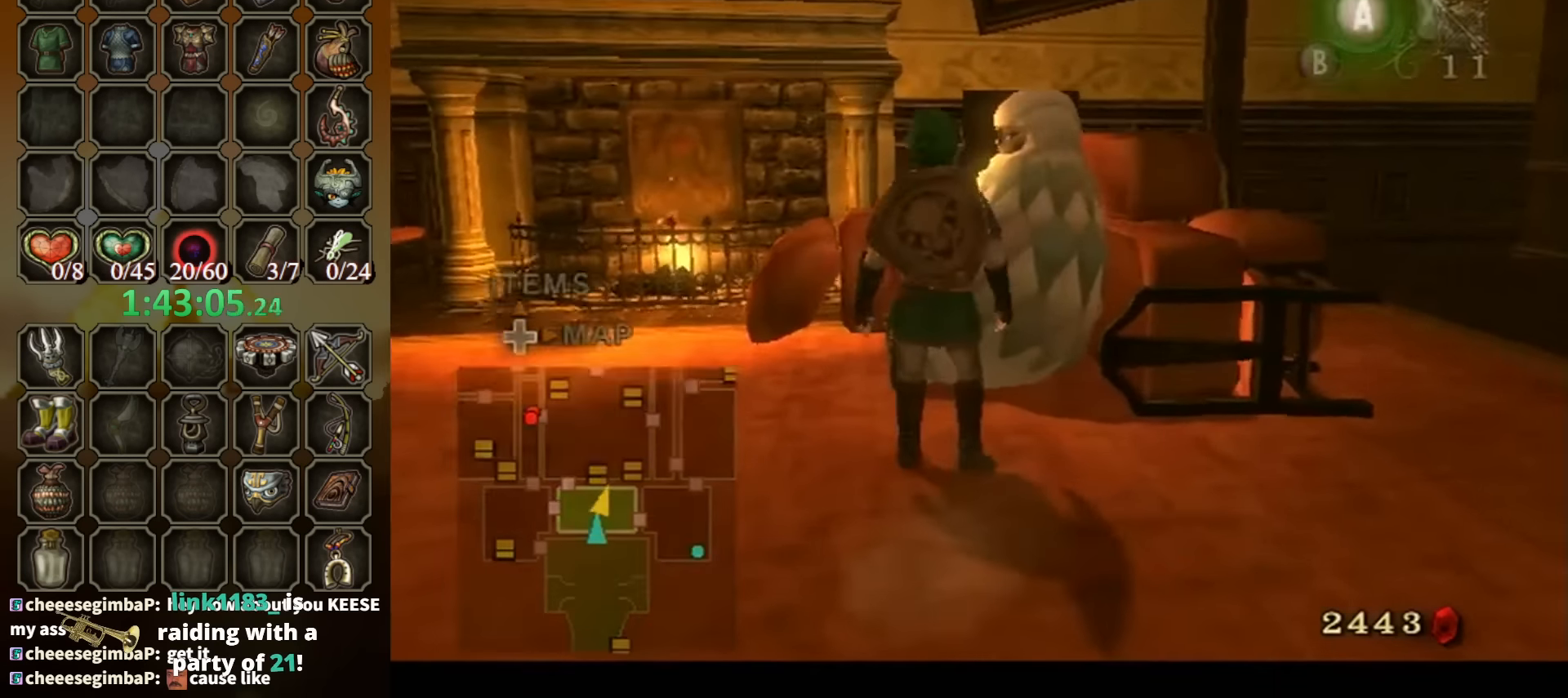
{"buttons": ["B"], "left_stick": "center", "right_stick": "center", "events": [[67, "B", "down"]]}
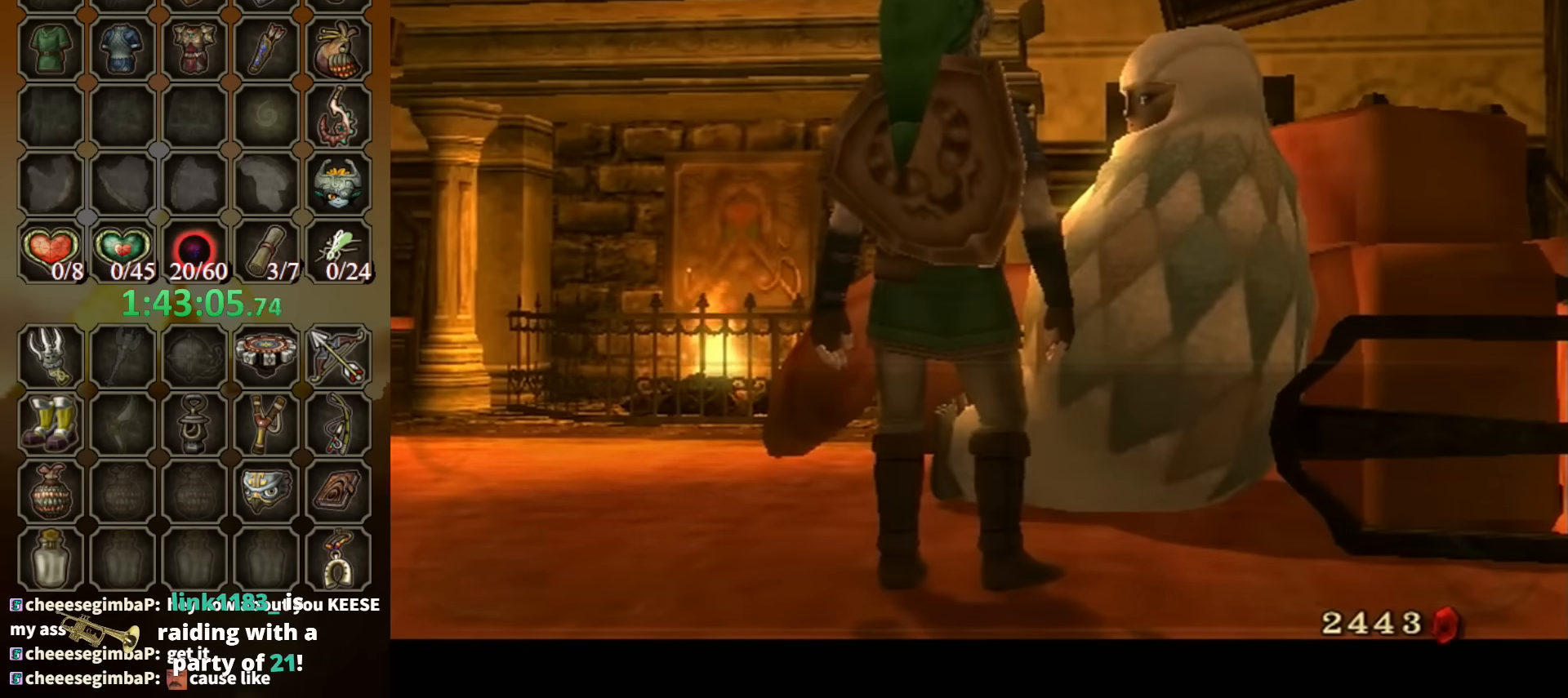
{"buttons": ["B"], "left_stick": "center", "right_stick": "center", "events": []}
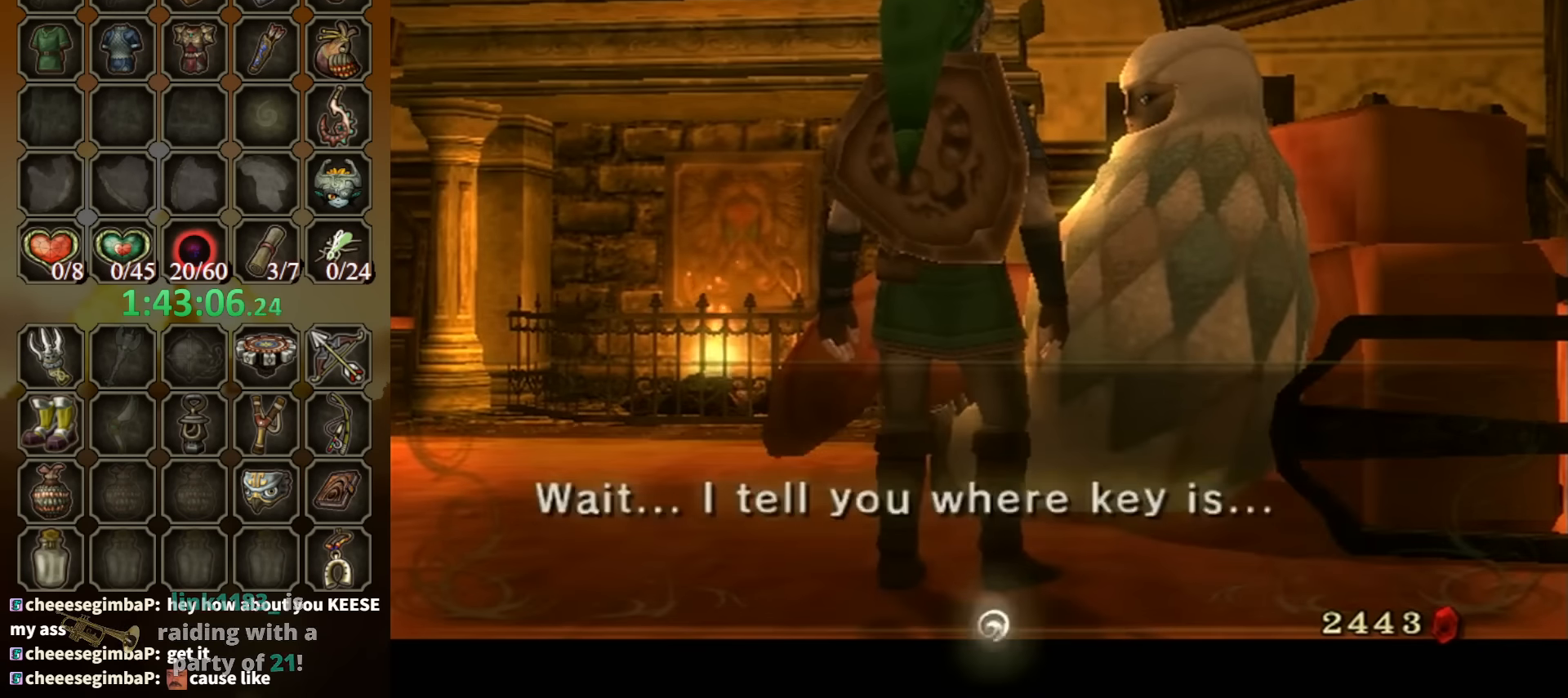
{"buttons": ["B"], "left_stick": "center", "right_stick": "center", "events": []}
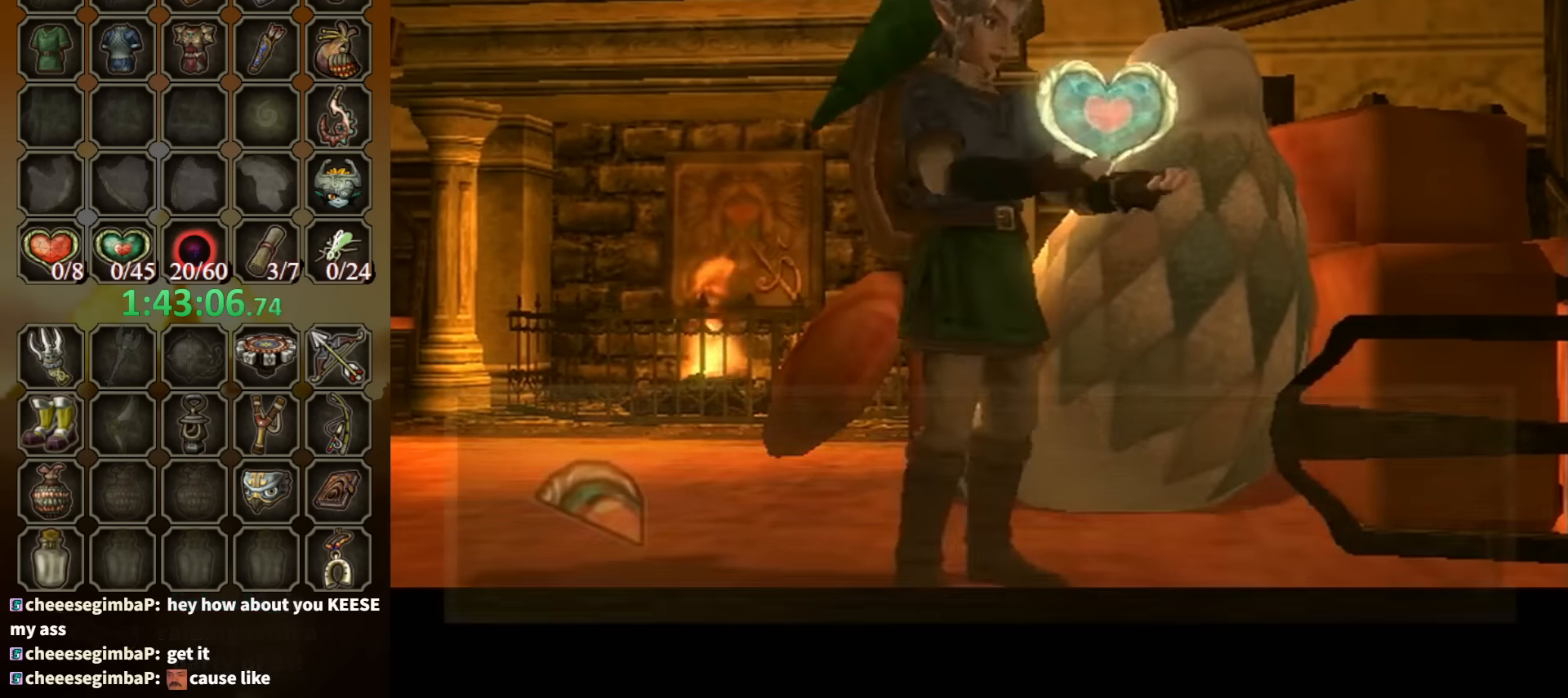
{"buttons": ["B"], "left_stick": "center", "right_stick": "center", "events": []}
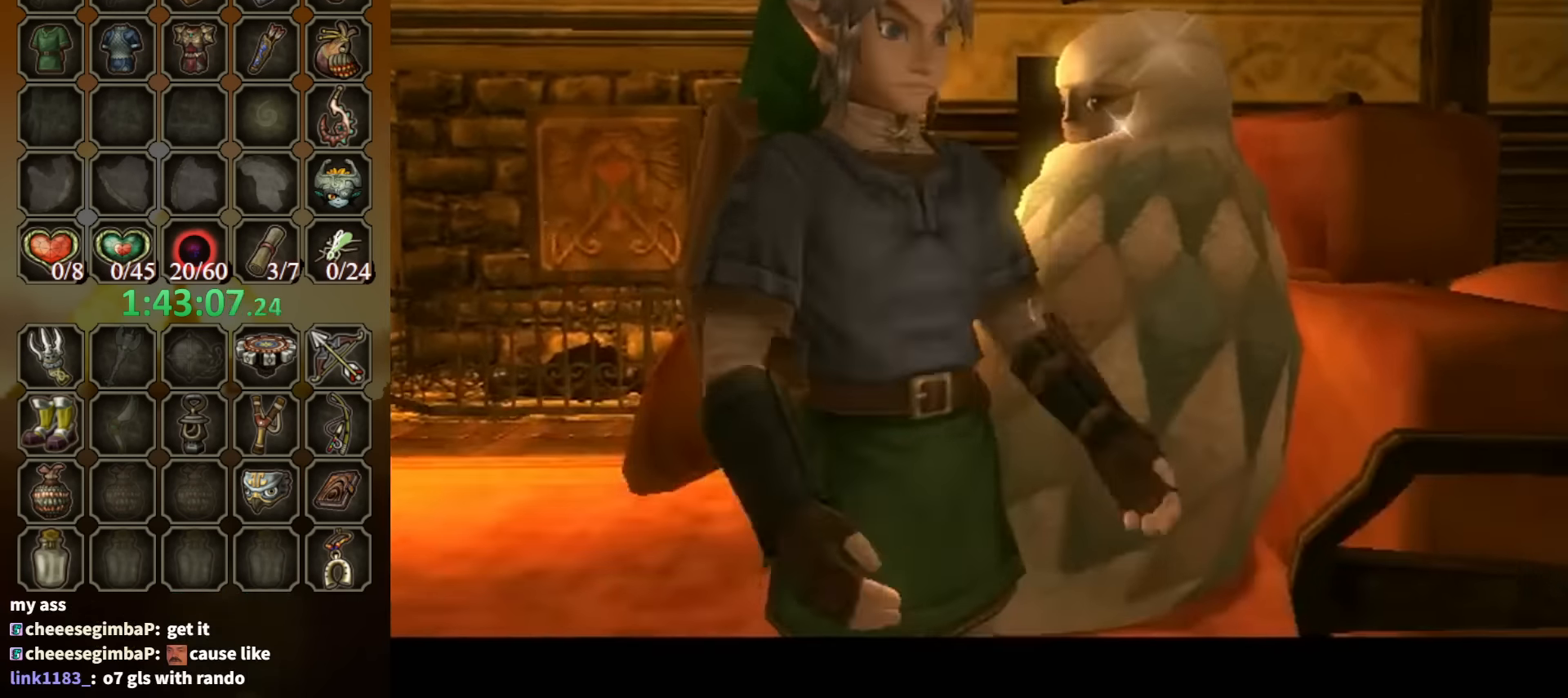
{"buttons": ["B"], "left_stick": "center", "right_stick": "center", "events": []}
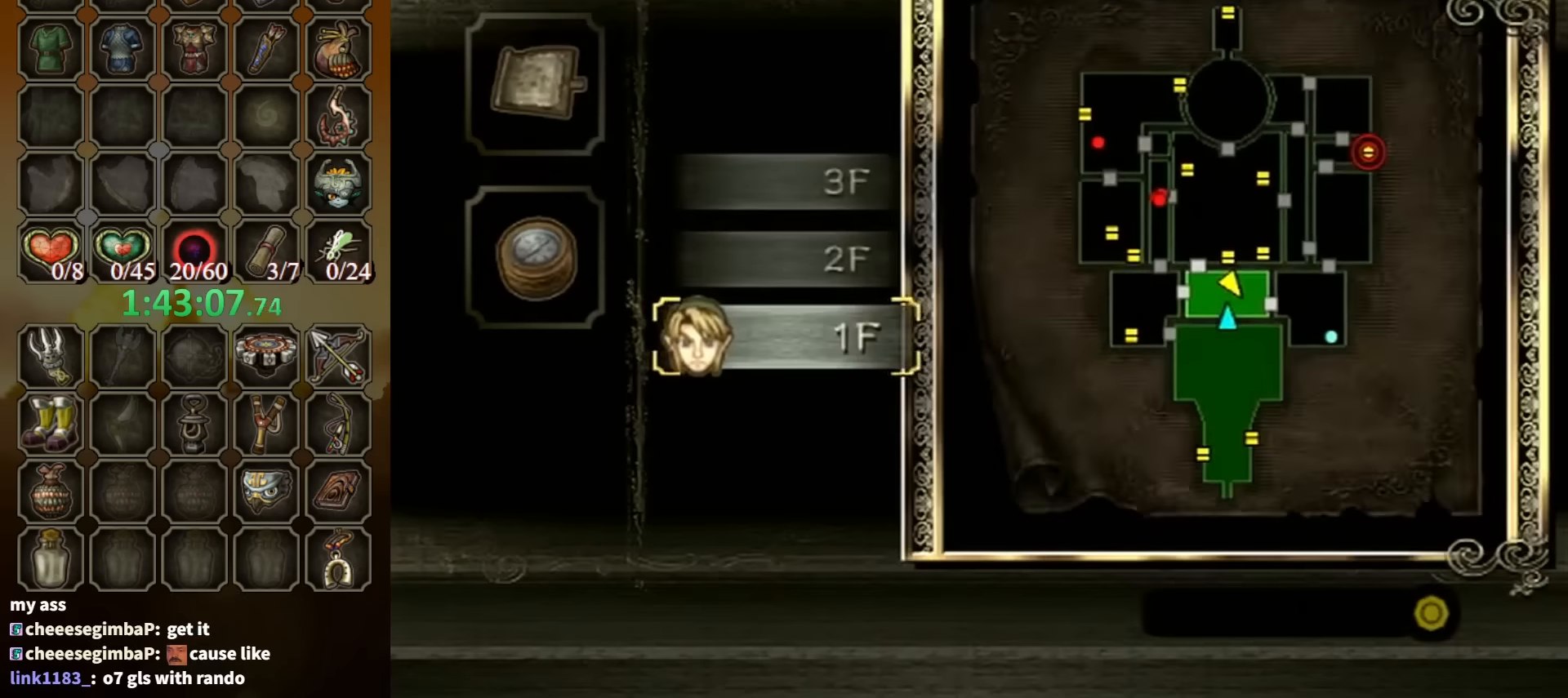
{"buttons": ["B"], "left_stick": "center", "right_stick": "center", "events": [[234, "B", "up"], [334, "B", "down"]]}
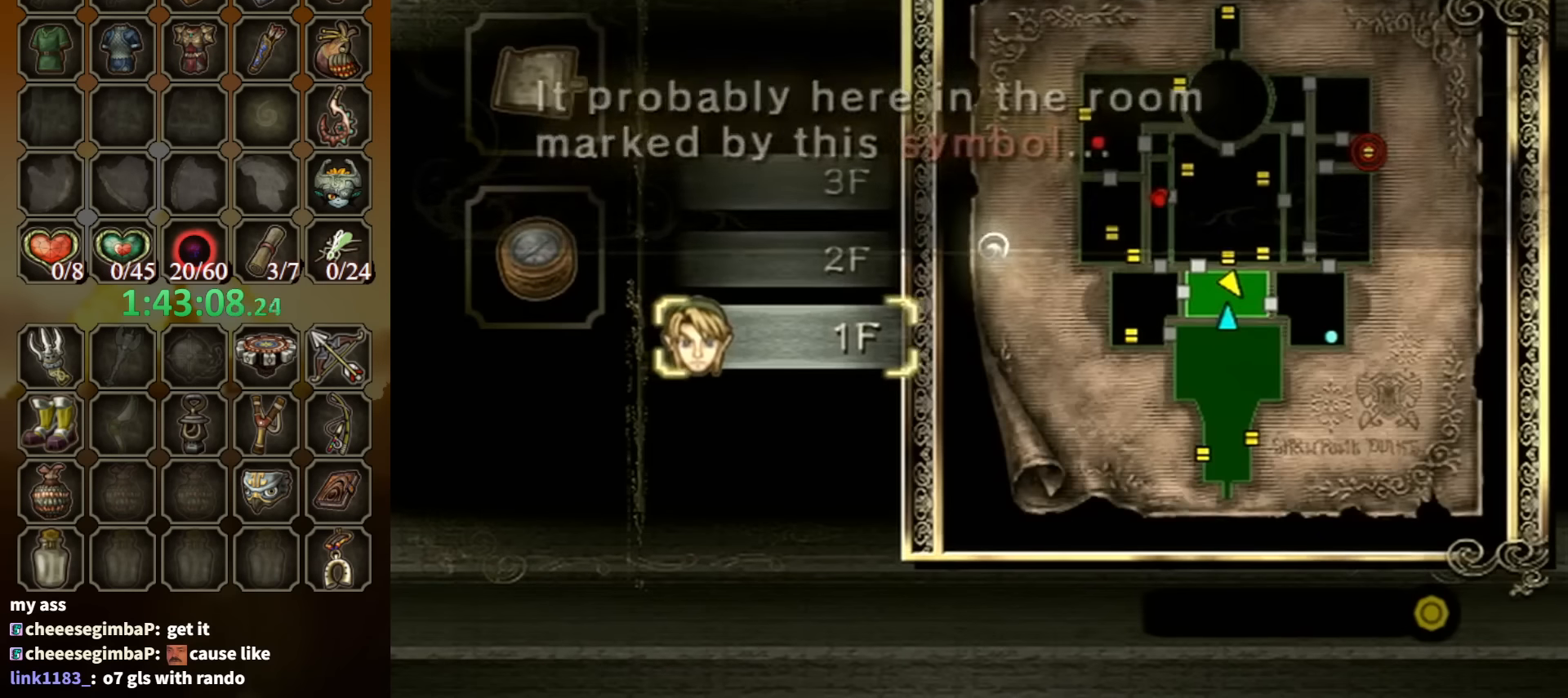
{"buttons": ["B"], "left_stick": "center", "right_stick": "center", "events": [[100, "B", "up"], [134, "B", "down"], [267, "B", "up"], [334, "B", "down"]]}
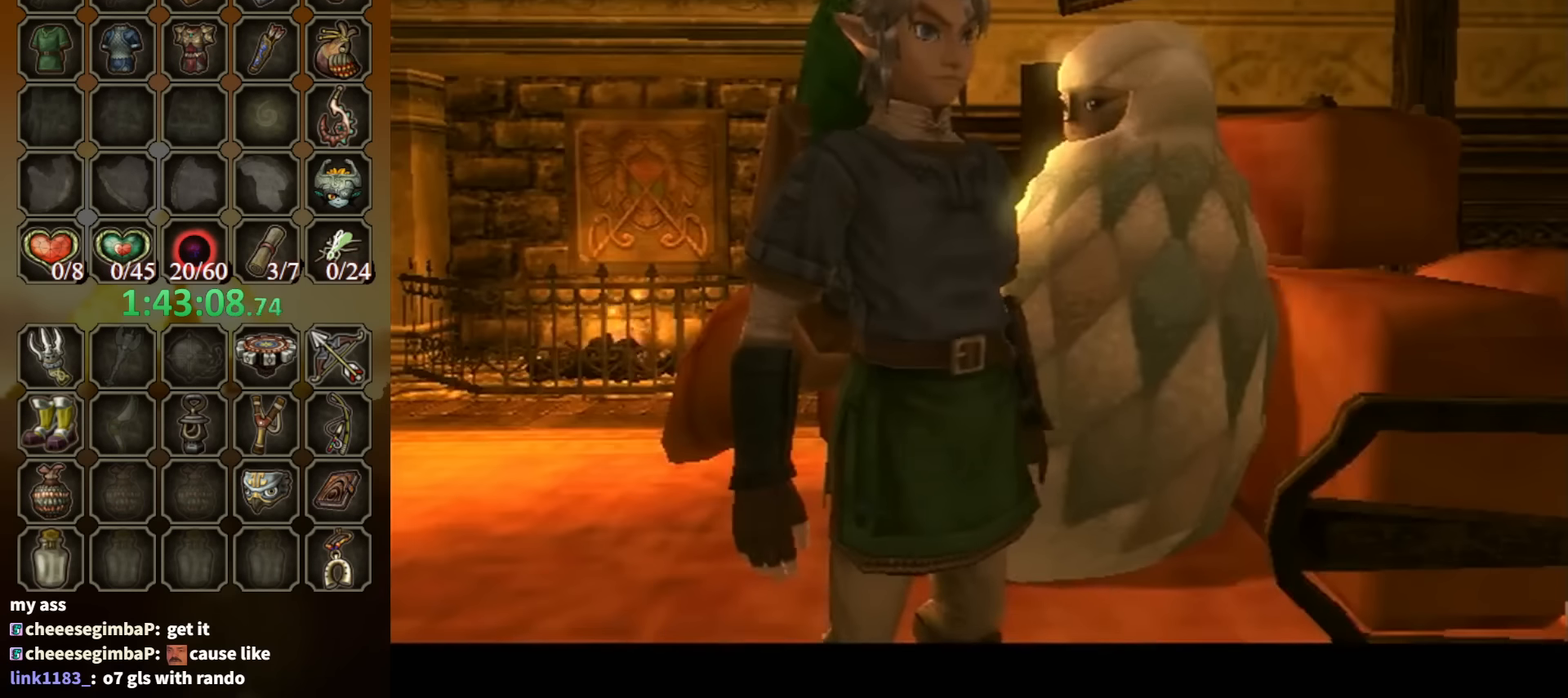
{"buttons": ["B"], "left_stick": "down-right", "right_stick": "center", "events": [[300, "left_stick", "down"], [500, "left_stick", "down-right"]]}
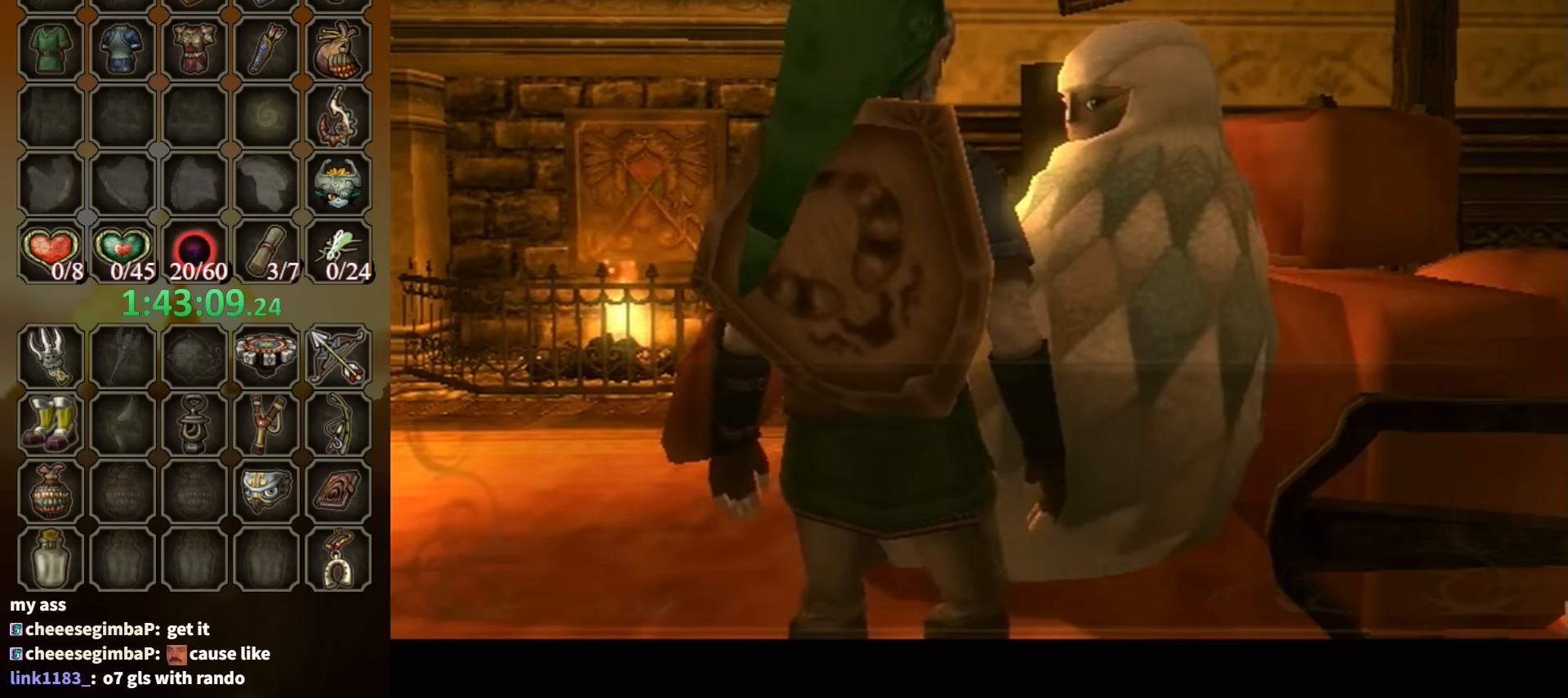
{"buttons": ["B"], "left_stick": "down-right", "right_stick": "center", "events": [[67, "B", "up"], [100, "B", "down"]]}
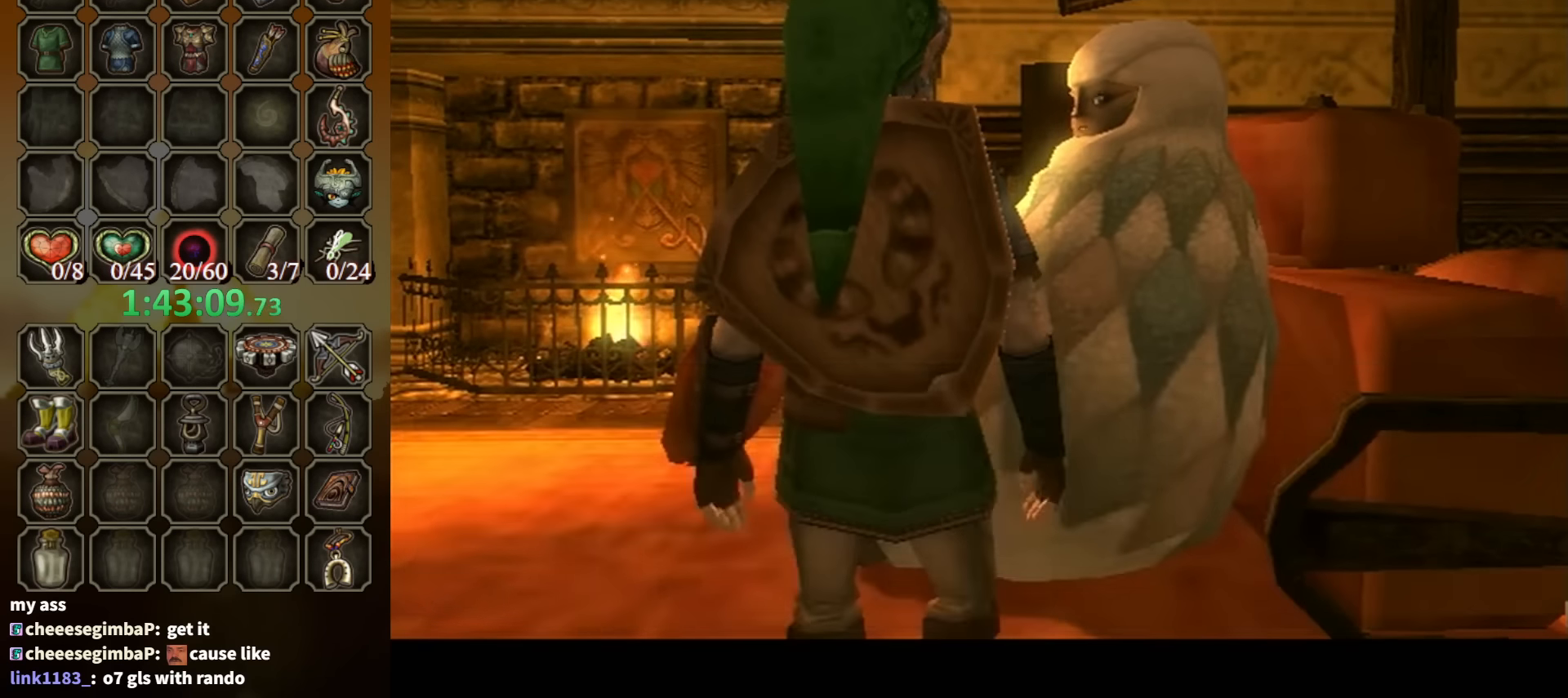
{"buttons": [], "left_stick": "down-right", "right_stick": "center", "events": [[134, "B", "up"], [167, "B", "down"], [300, "B", "up"]]}
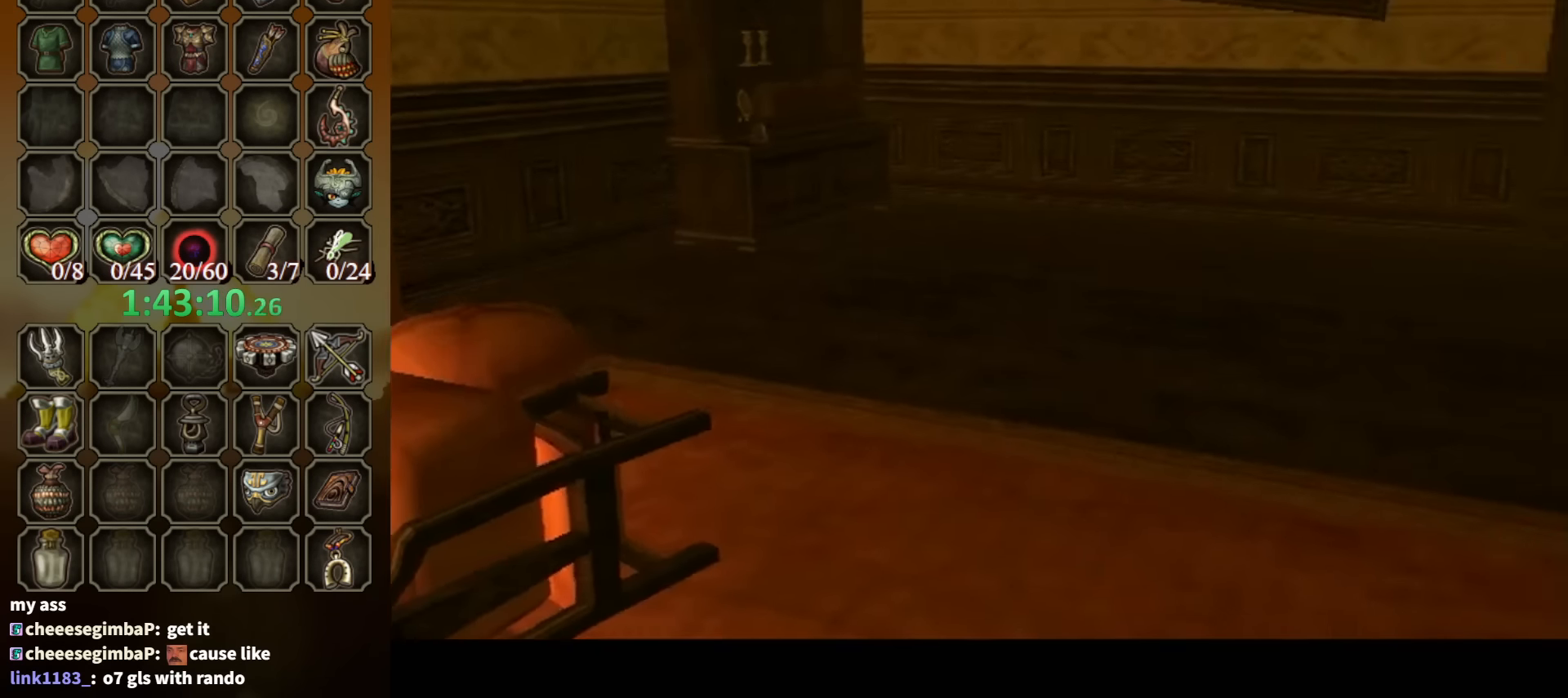
{"buttons": [], "left_stick": "up-right", "right_stick": "center", "events": [[134, "left_stick", "up-right"]]}
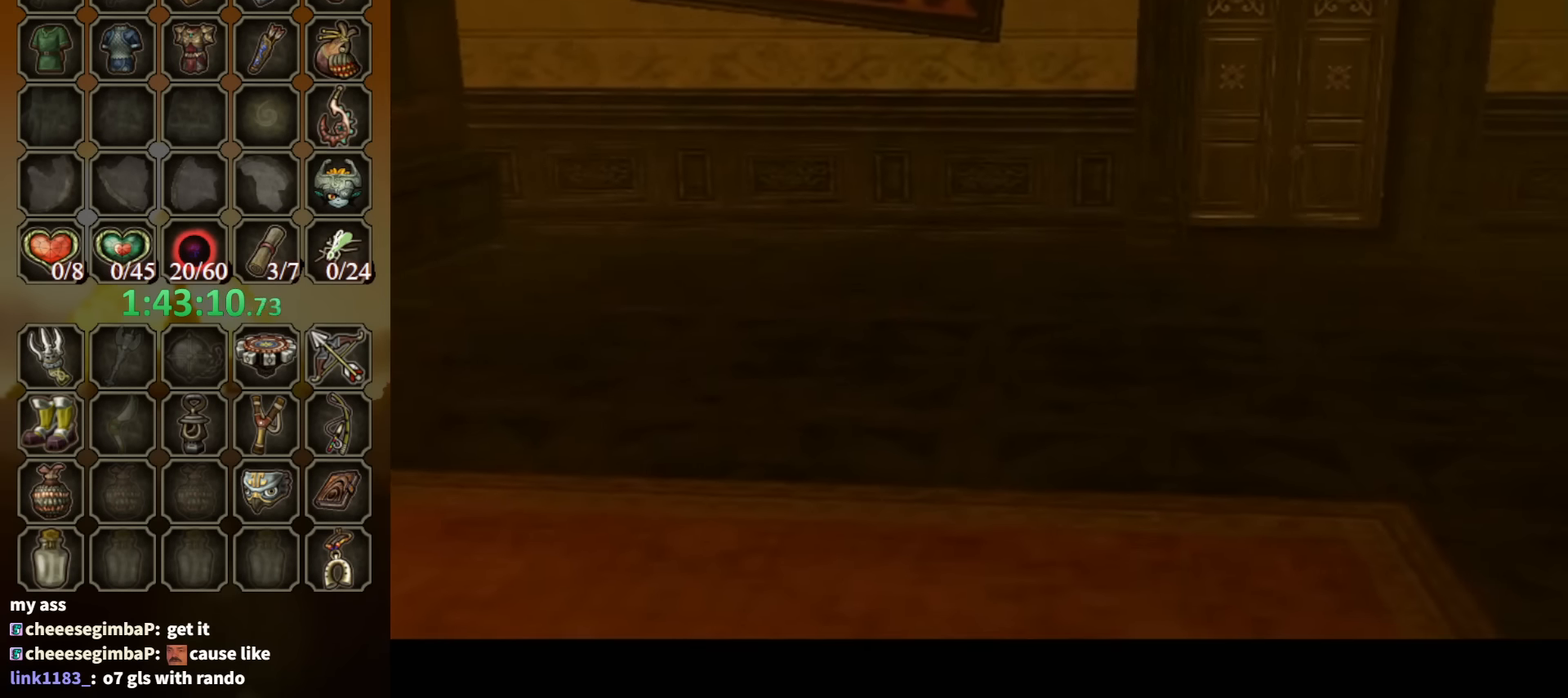
{"buttons": [], "left_stick": "up-right", "right_stick": "center", "events": []}
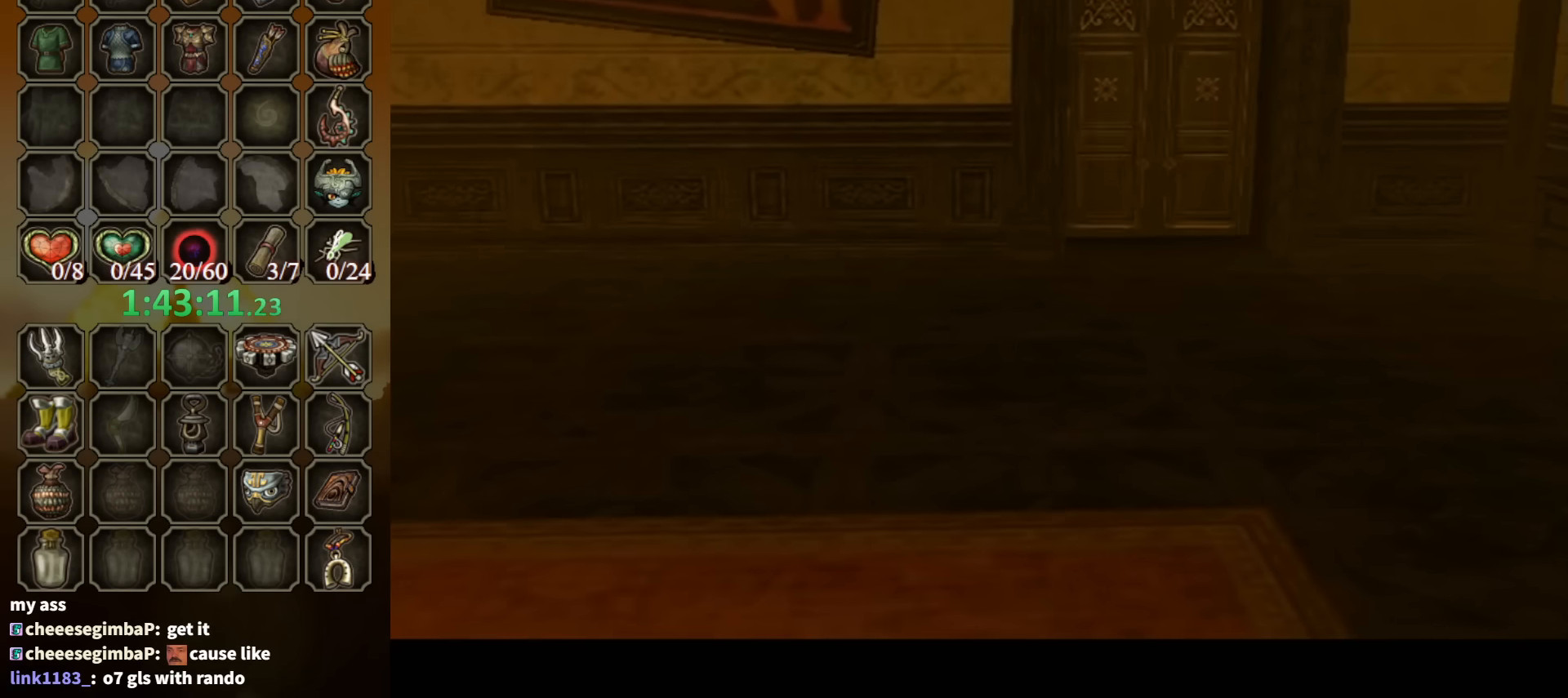
{"buttons": [], "left_stick": "up-right", "right_stick": "center", "events": [[467, "A", "down"], [500, "A", "up"]]}
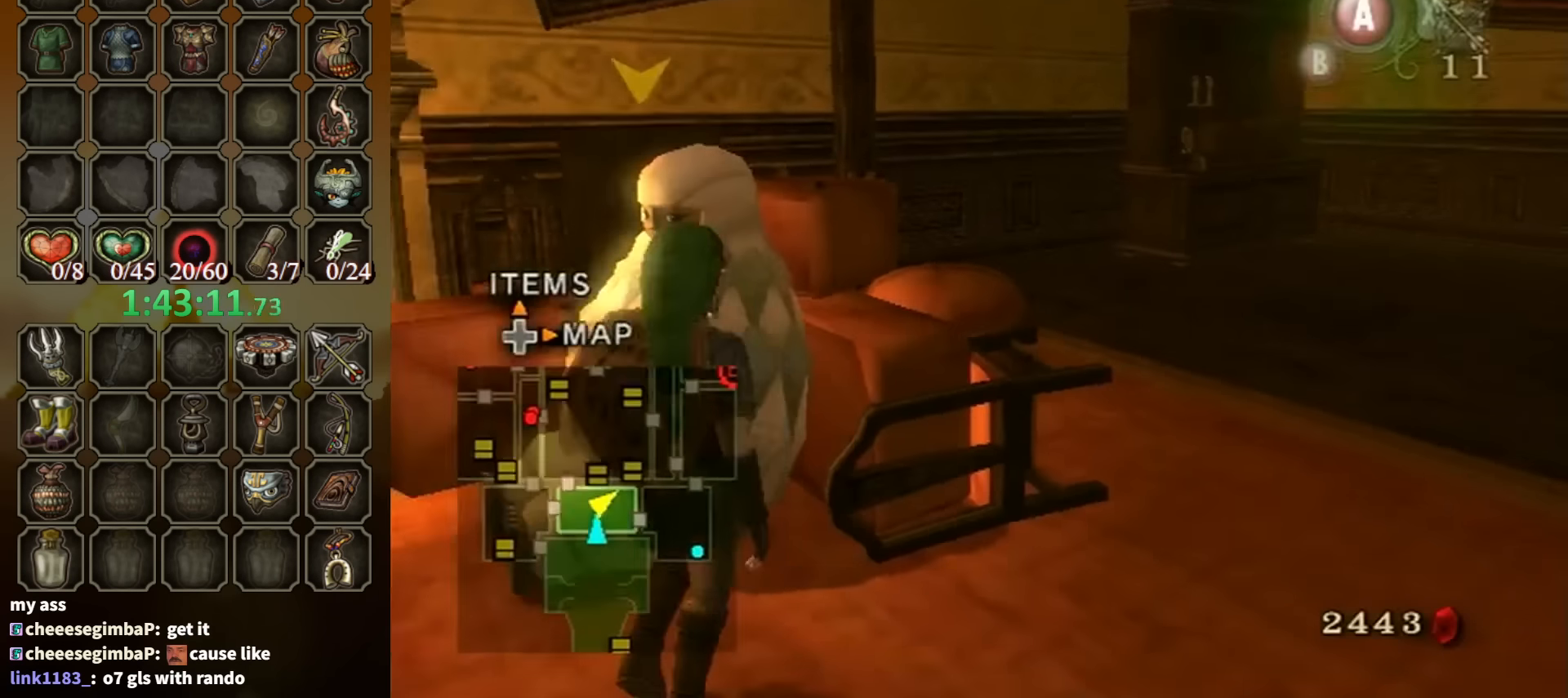
{"buttons": [], "left_stick": "down-right", "right_stick": "center", "events": [[134, "A", "down"], [200, "A", "up"], [234, "A", "down"], [267, "left_stick", "right"], [300, "A", "up"], [400, "left_stick", "down-right"]]}
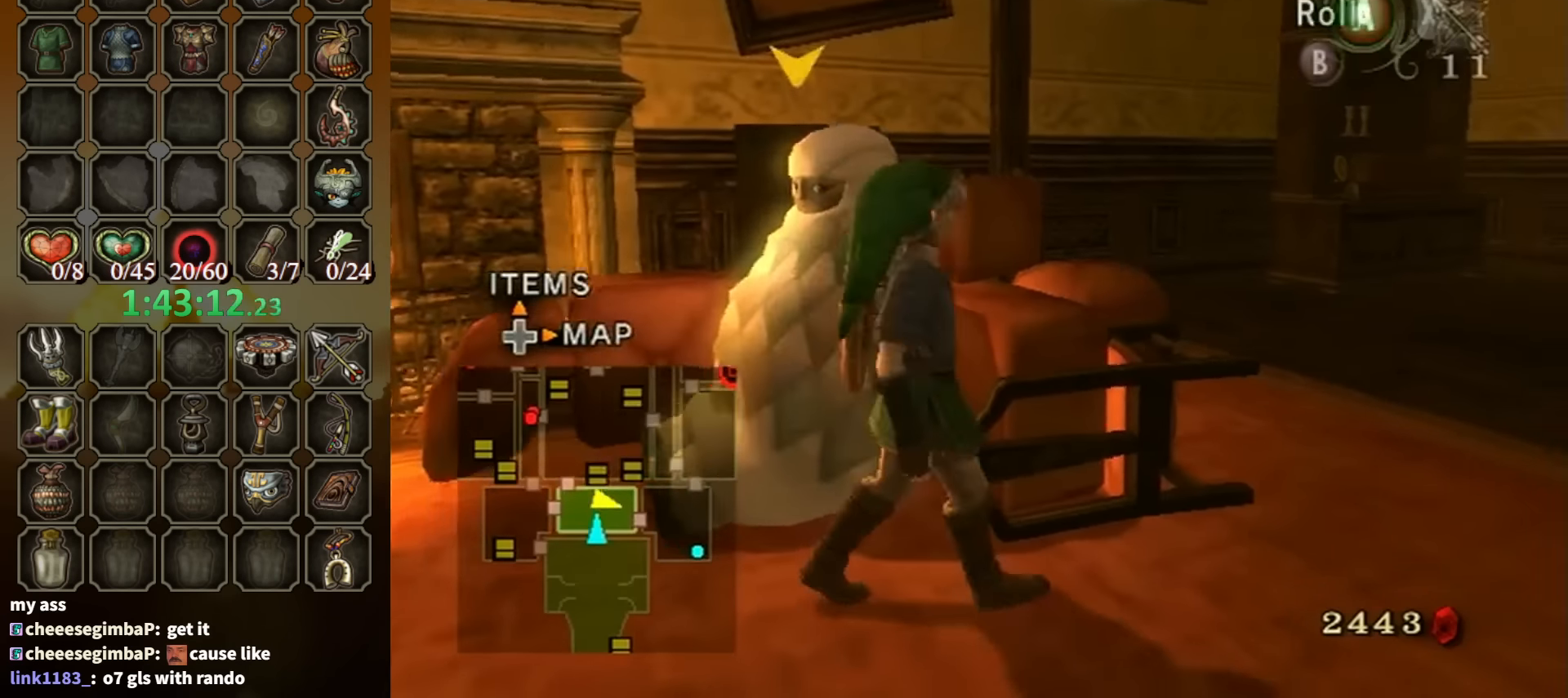
{"buttons": [], "left_stick": "up-right", "right_stick": "center", "events": [[100, "left_stick", "down"], [267, "left_stick", "up-right"], [367, "A", "down"], [467, "A", "up"]]}
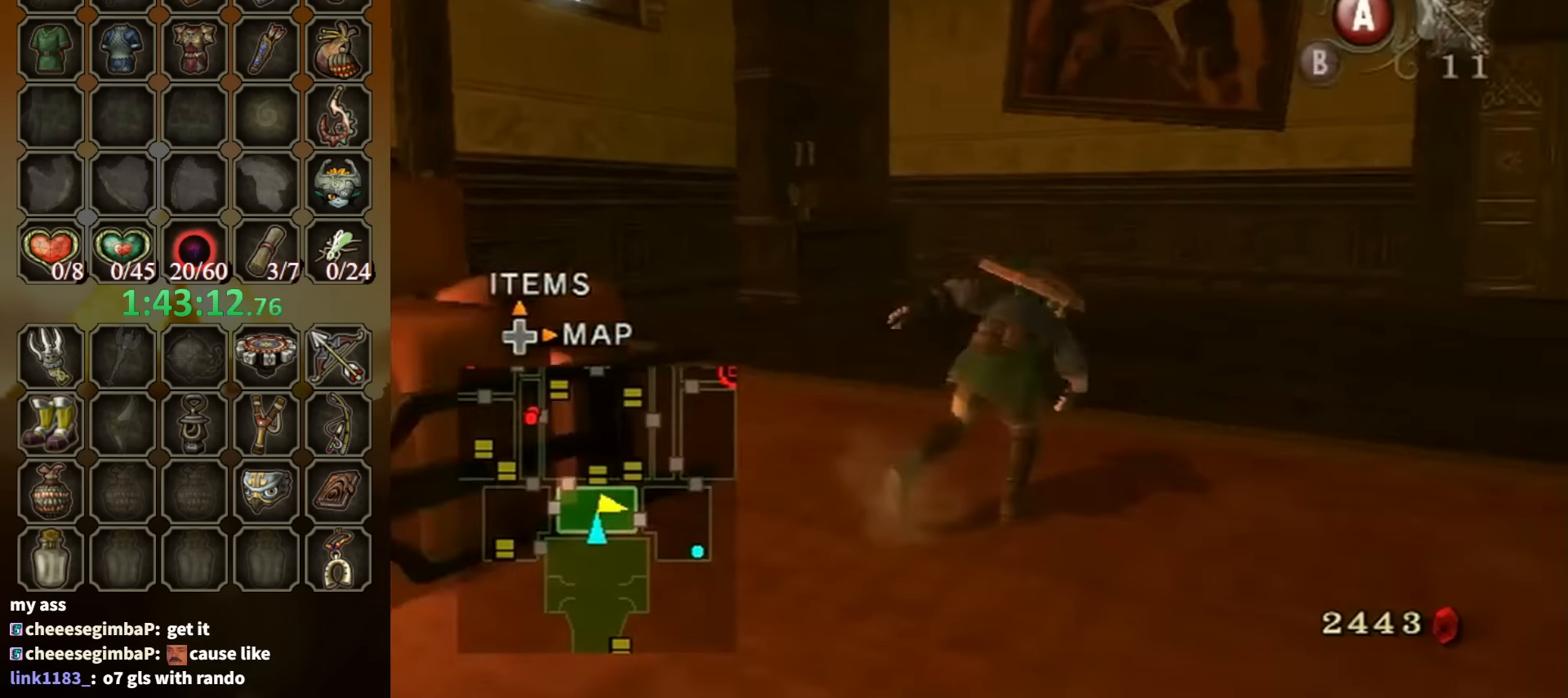
{"buttons": [], "left_stick": "up-right", "right_stick": "center", "events": []}
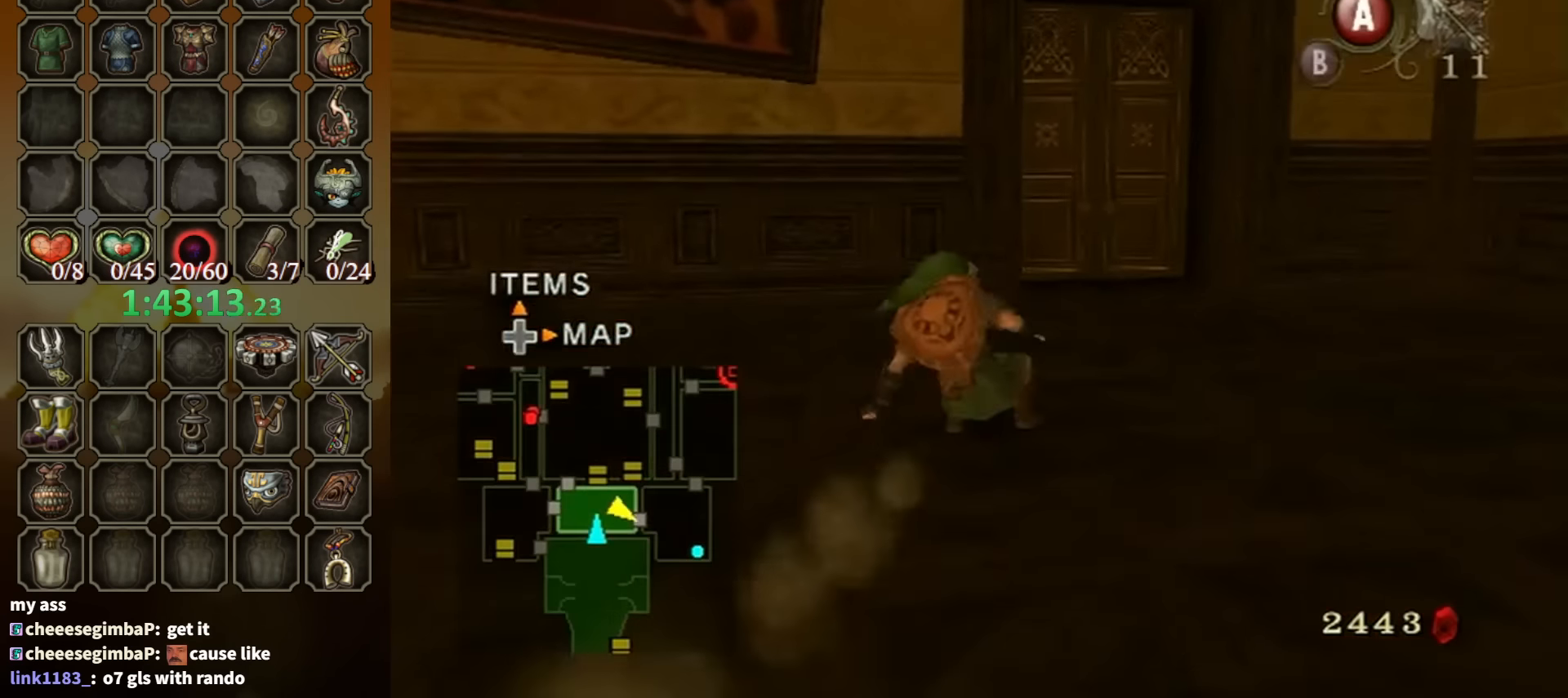
{"buttons": [], "left_stick": "up", "right_stick": "center", "events": [[100, "A", "down"], [167, "A", "up"], [200, "A", "down"], [267, "A", "up"], [334, "left_stick", "up"]]}
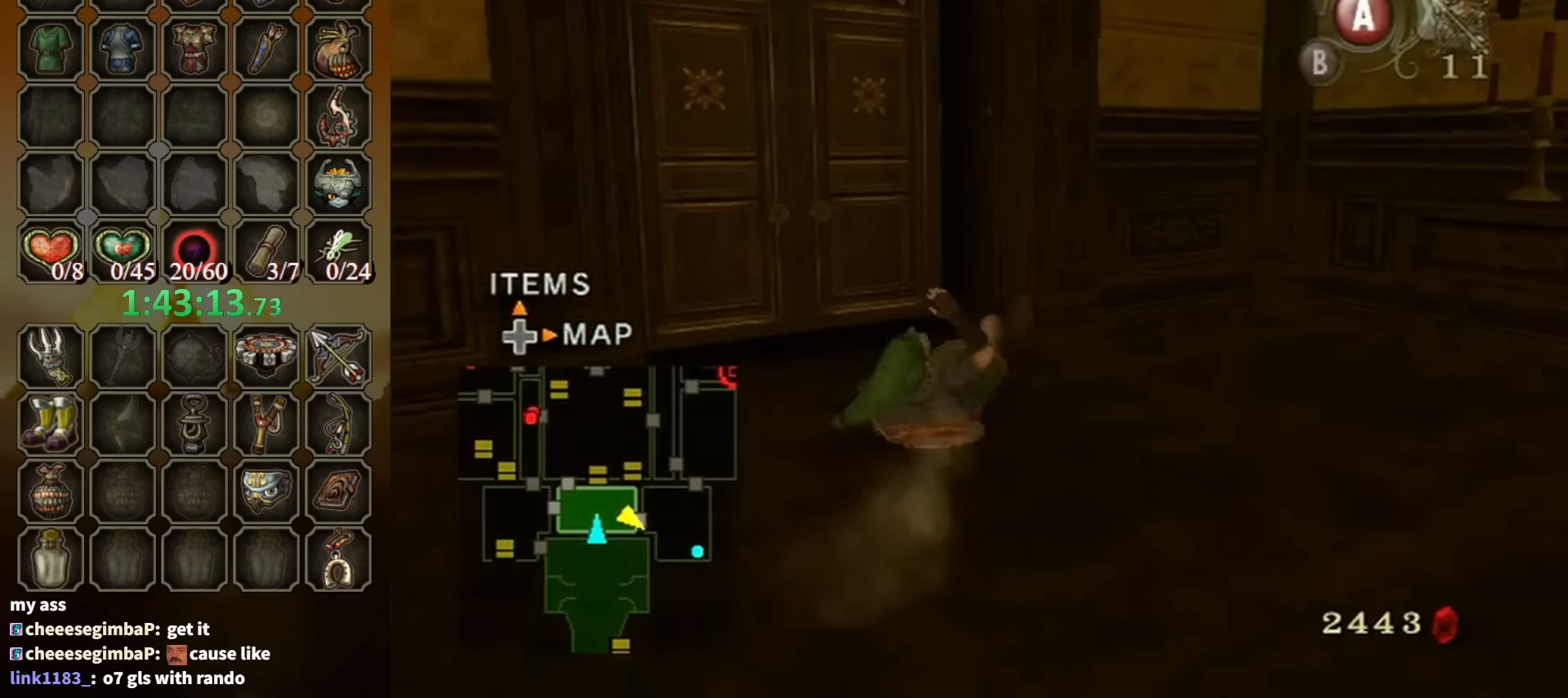
{"buttons": ["A"], "left_stick": "center", "right_stick": "center", "events": [[234, "left_stick", "up-left"], [367, "A", "down"], [400, "A", "up"], [400, "left_stick", "center"], [467, "A", "down"]]}
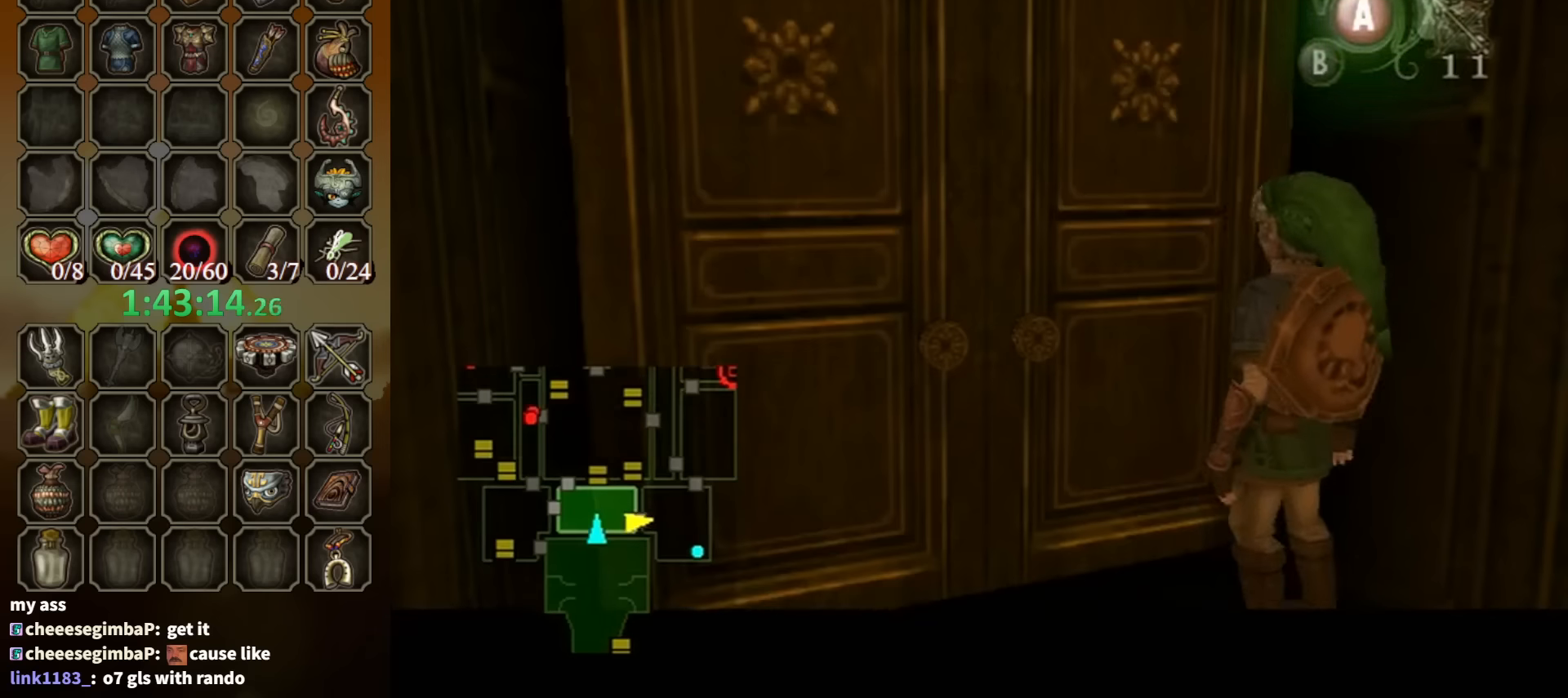
{"buttons": [], "left_stick": "center", "right_stick": "center", "events": [[67, "A", "up"]]}